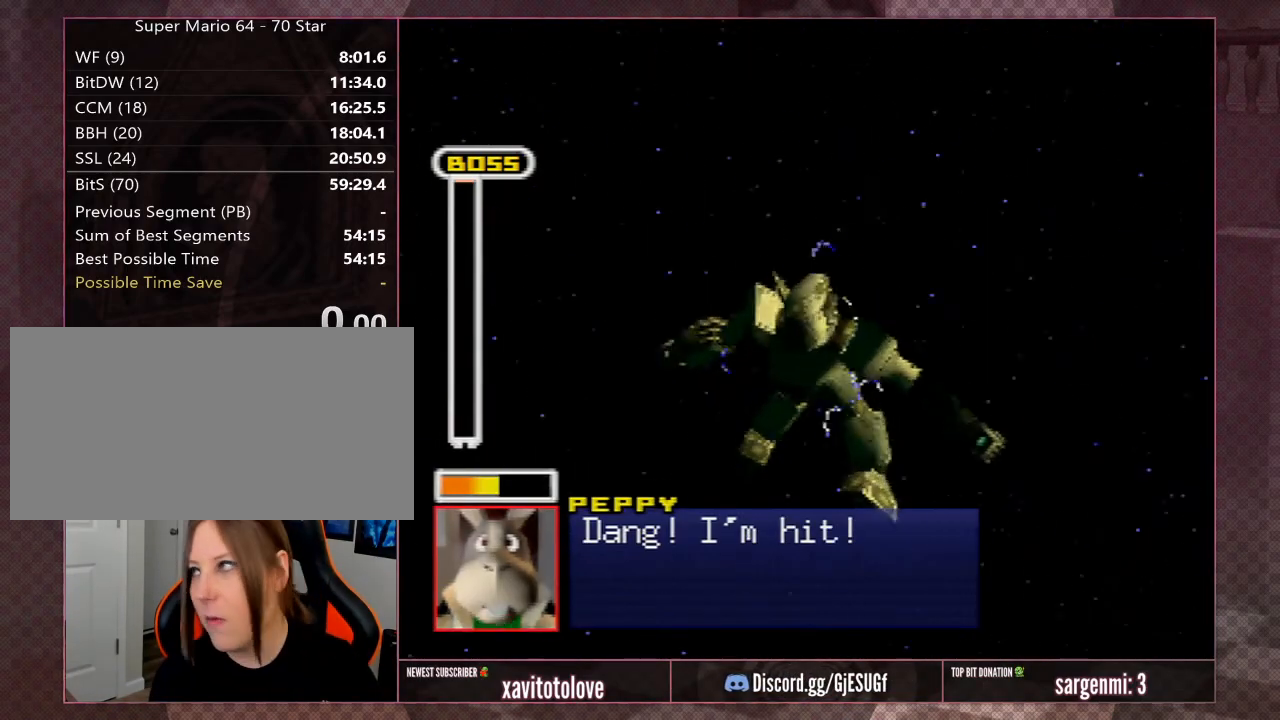
Gameplay with a controller (Nintendo layout); each line is a JSON object with the inputs held at the frame after it. "events" lists button and stick changes between this image and that frame as [ms after this image, input, new state], when the widget could be followed in between. Not read: L1 L3 R3.
{"buttons": [], "left_stick": "center", "events": []}
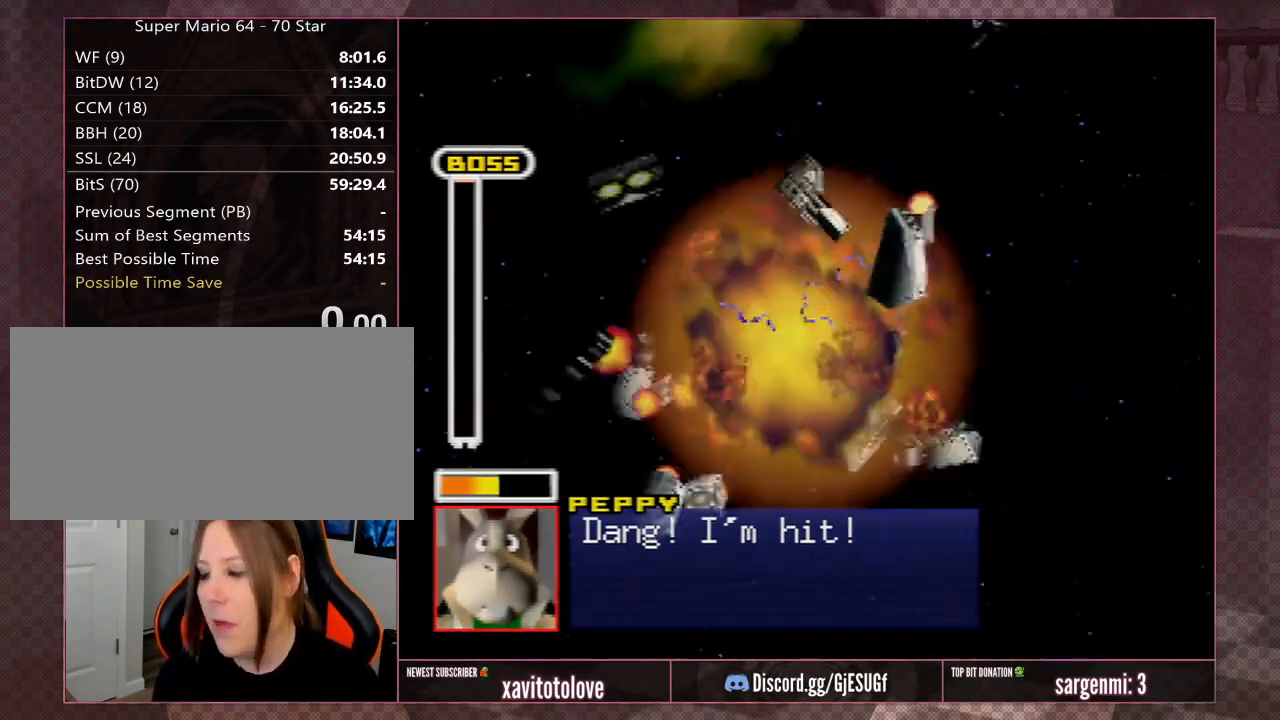
{"buttons": [], "left_stick": "center", "events": []}
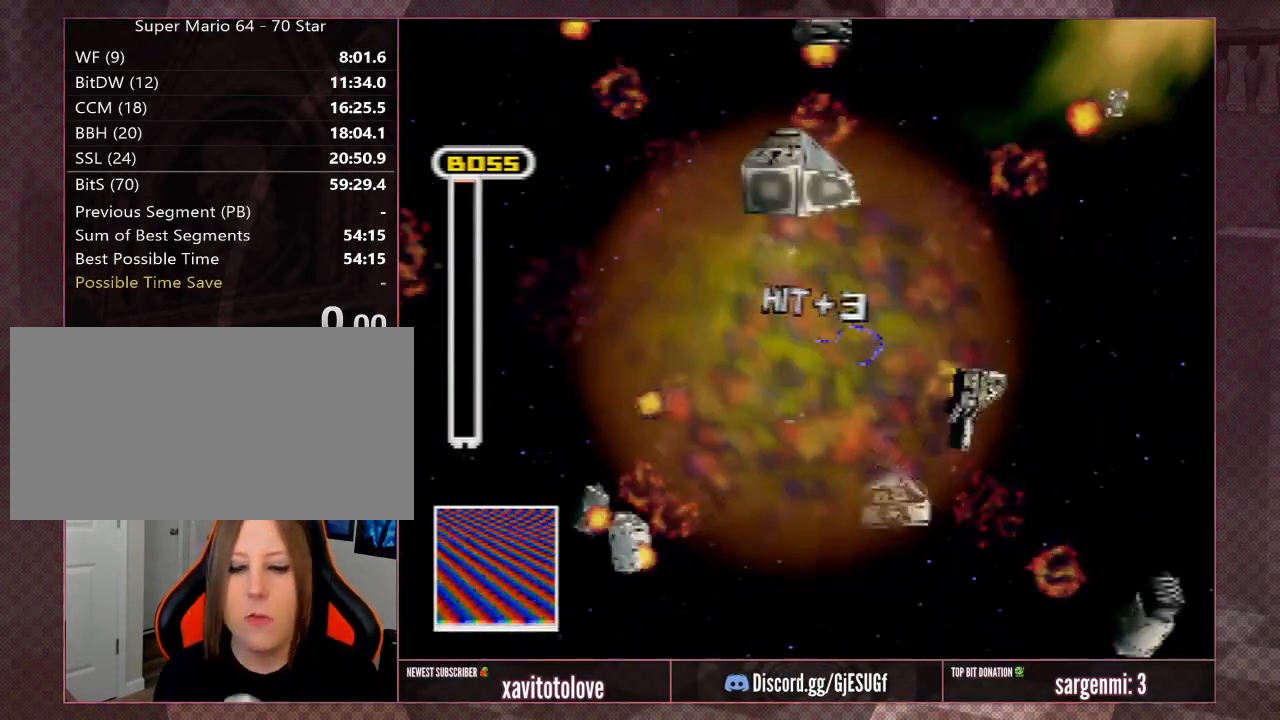
{"buttons": [], "left_stick": "center", "events": [[117, "A", "down"], [167, "A", "up"], [250, "A", "down"], [317, "A", "up"], [417, "A", "down"], [483, "A", "up"]]}
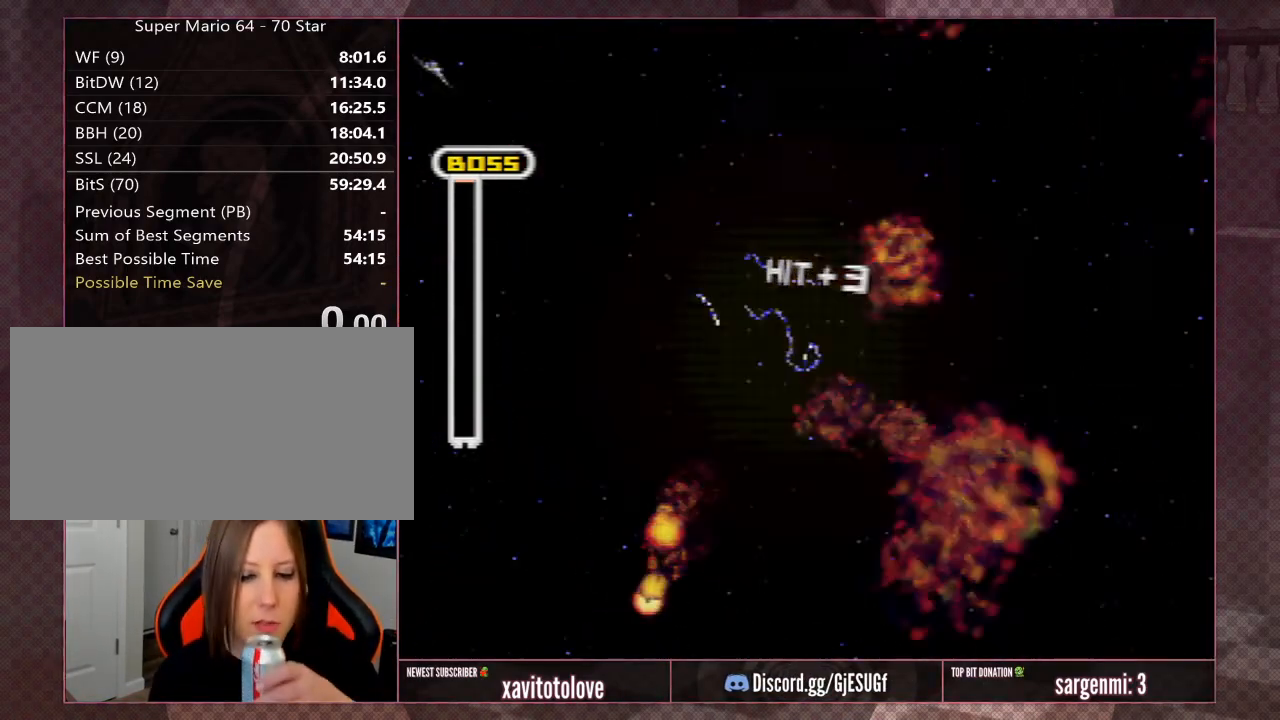
{"buttons": ["A"], "left_stick": "center", "events": [[83, "A", "down"], [183, "A", "up"], [267, "A", "down"], [383, "A", "up"], [483, "A", "down"]]}
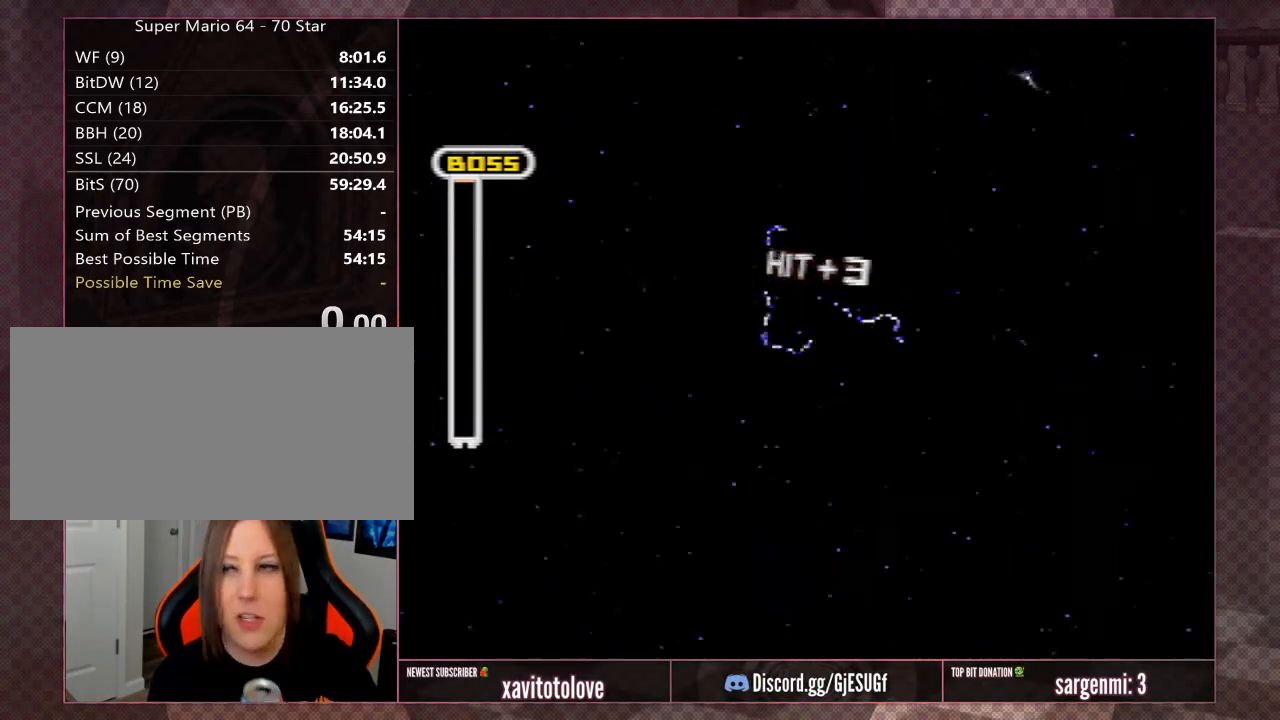
{"buttons": [], "left_stick": "center", "events": [[17, "A", "up"], [183, "A", "down"], [250, "A", "up"], [383, "A", "down"], [450, "A", "up"]]}
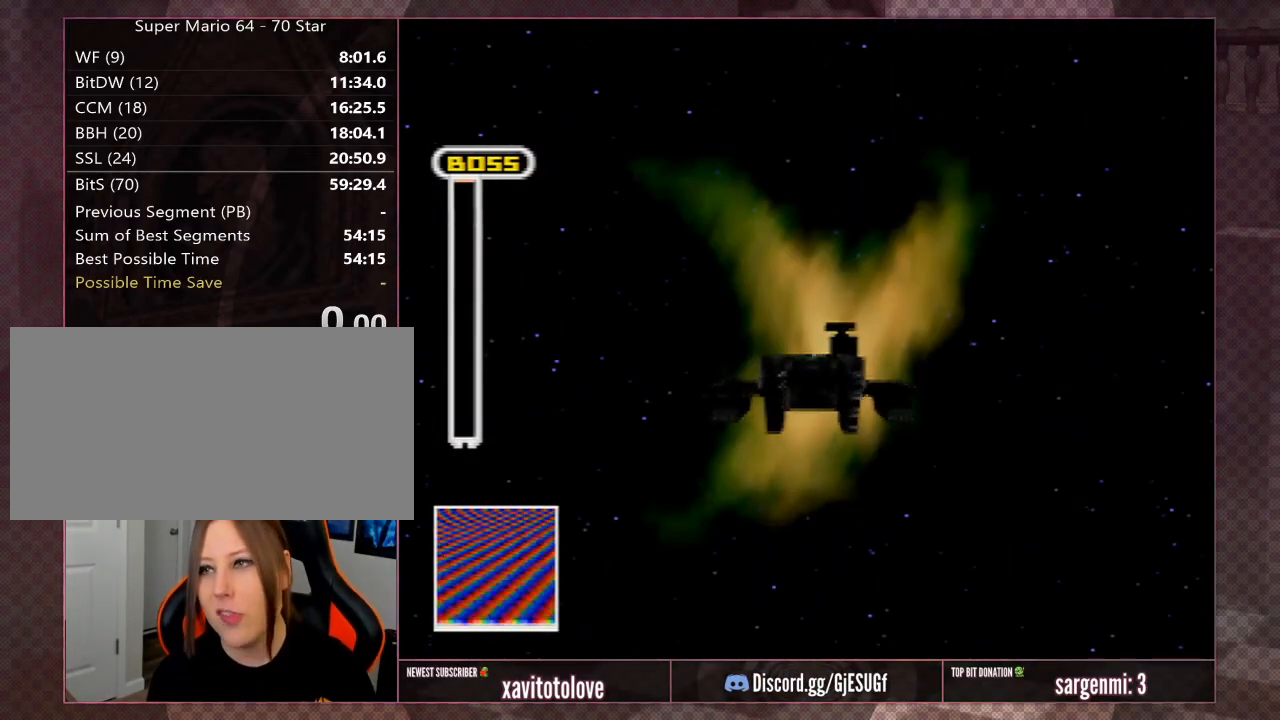
{"buttons": [], "left_stick": "center", "events": [[167, "A", "down"], [300, "A", "up"], [417, "A", "down"], [483, "A", "up"]]}
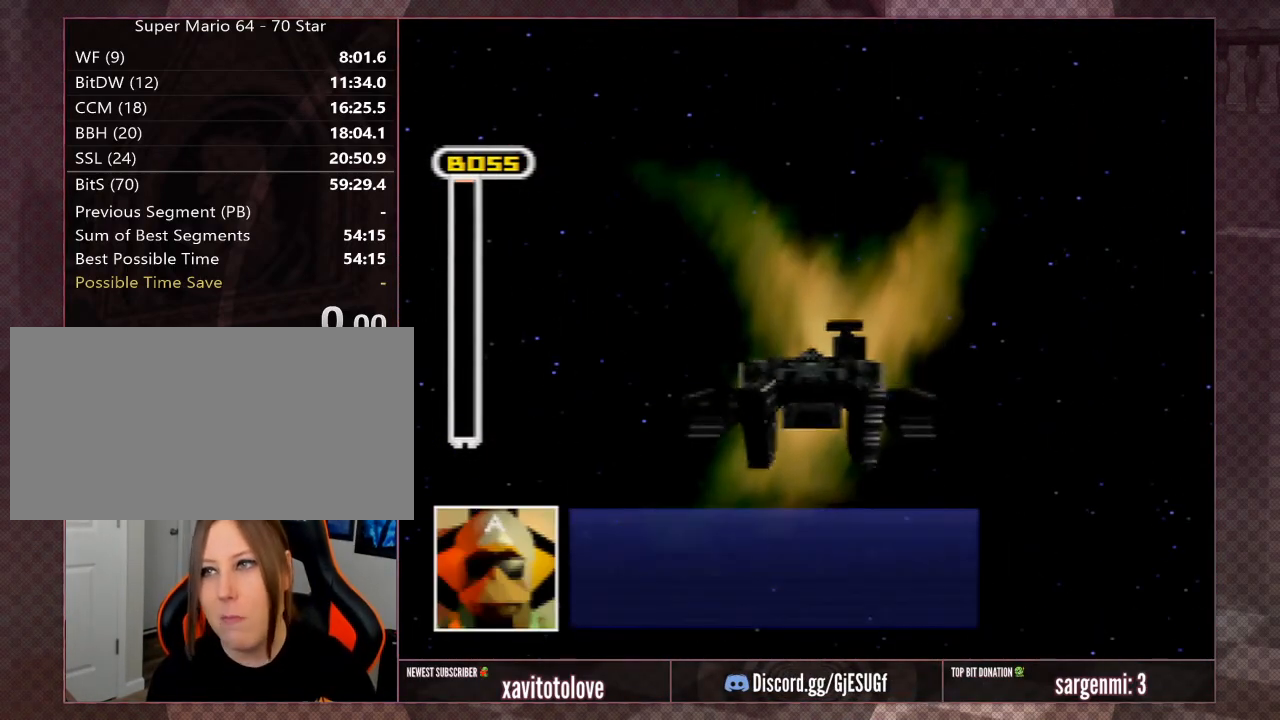
{"buttons": ["A"], "left_stick": "center", "events": [[117, "A", "down"], [217, "A", "up"], [317, "A", "down"], [417, "A", "up"], [483, "A", "down"]]}
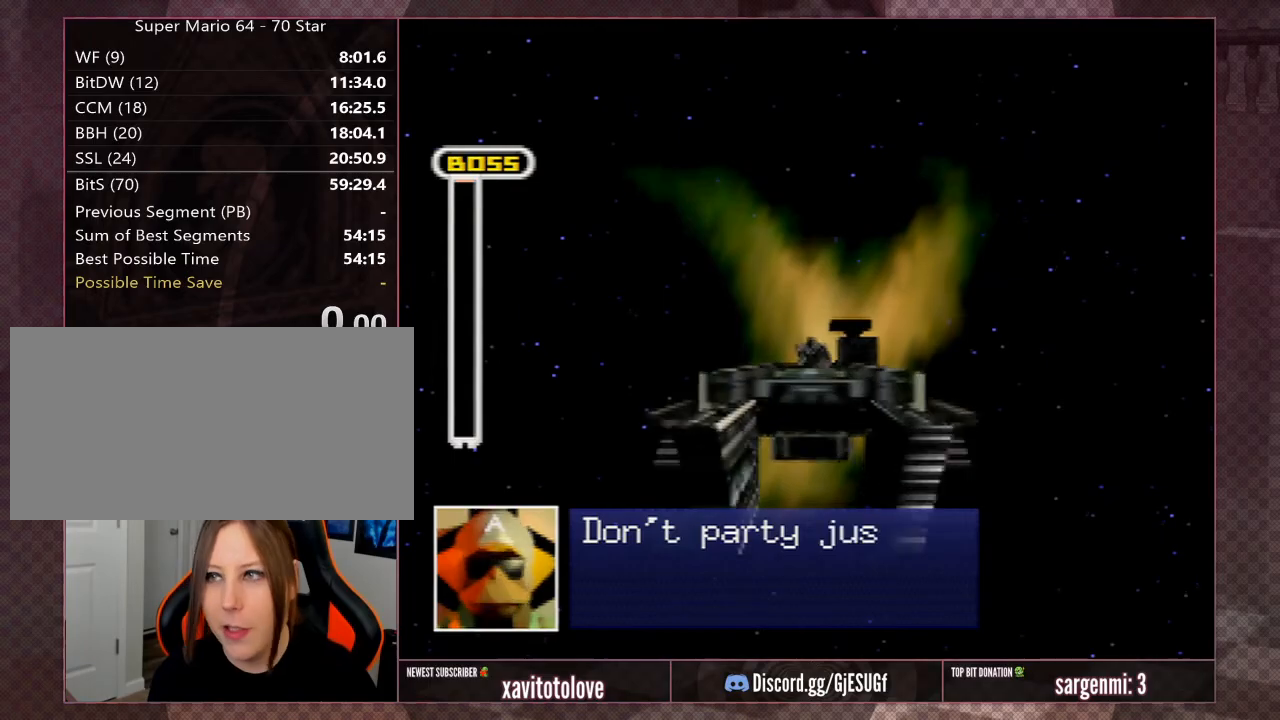
{"buttons": ["A"], "left_stick": "center", "events": [[117, "A", "up"], [217, "A", "down"], [417, "A", "up"], [483, "A", "down"]]}
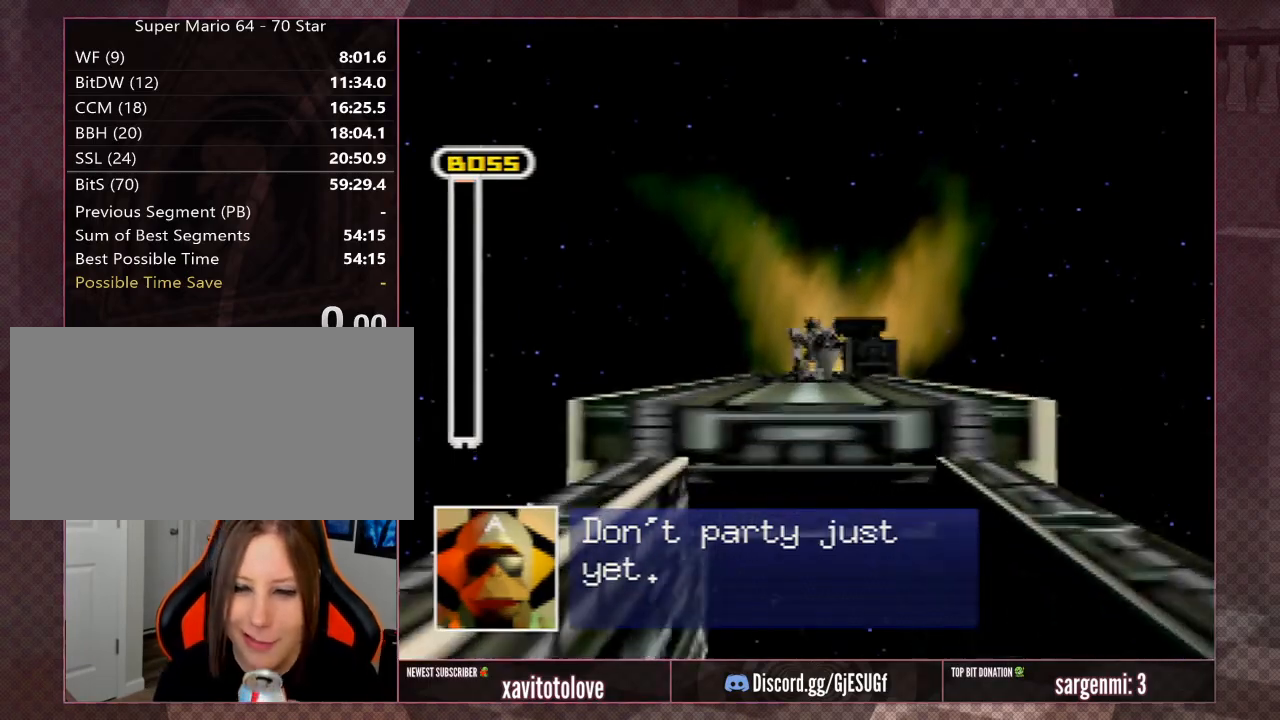
{"buttons": [], "left_stick": "center", "events": [[83, "A", "up"], [183, "A", "down"], [317, "A", "up"]]}
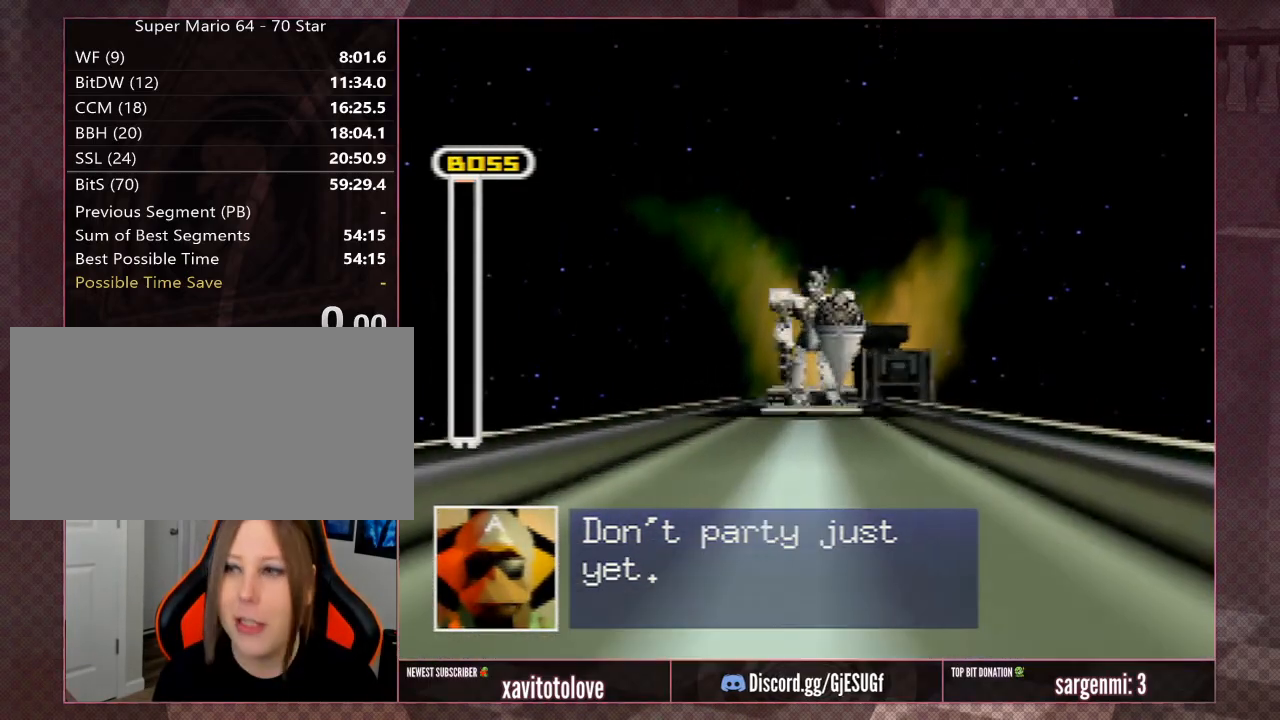
{"buttons": [], "left_stick": "center", "events": []}
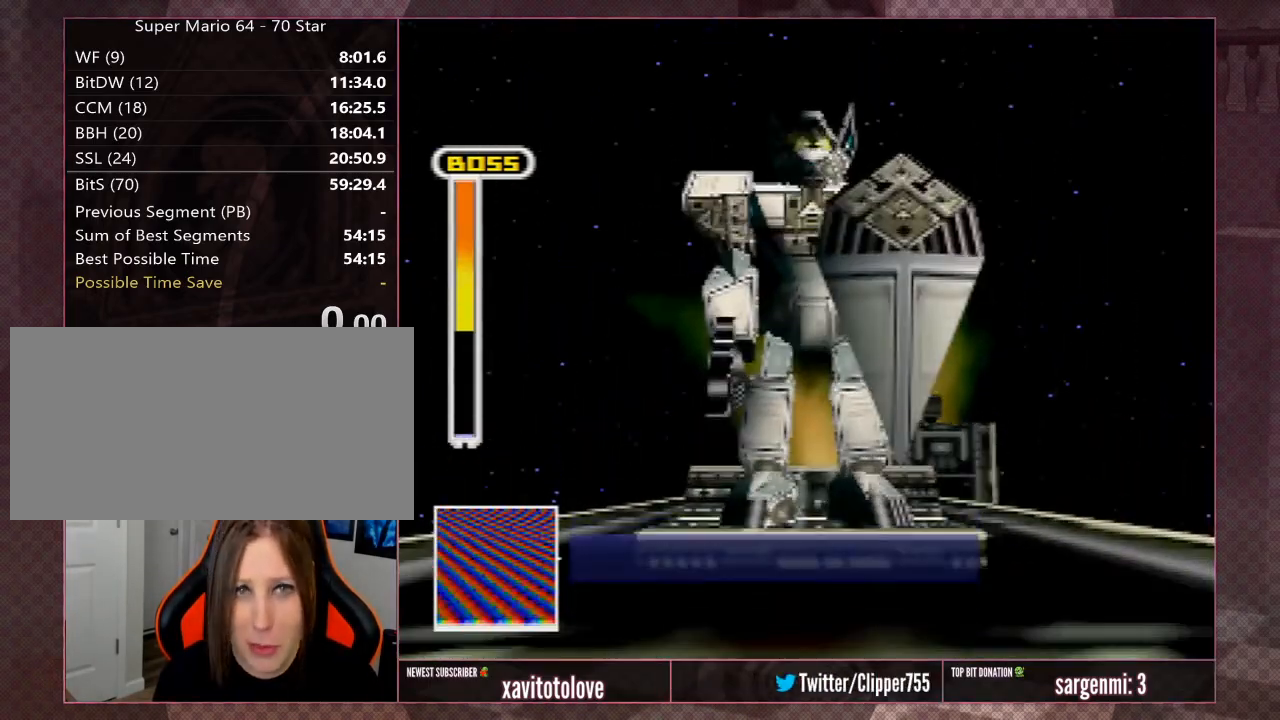
{"buttons": [], "left_stick": "center", "events": []}
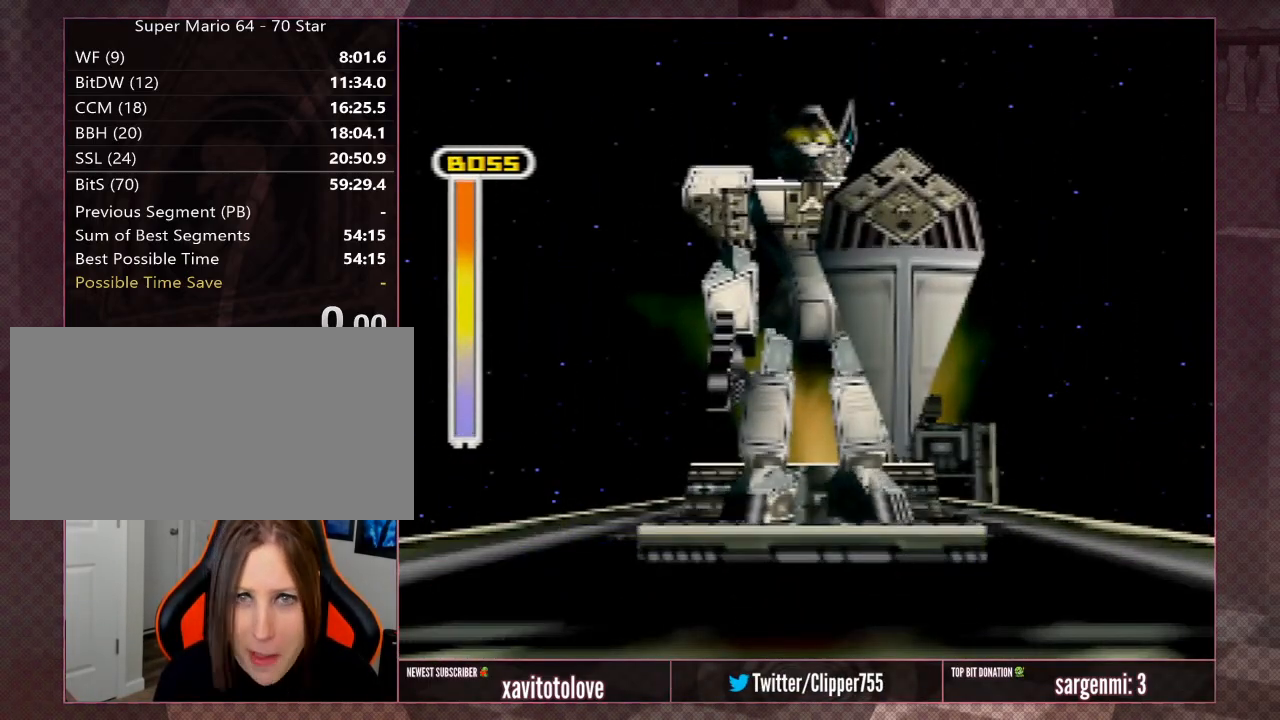
{"buttons": [], "left_stick": "center", "events": []}
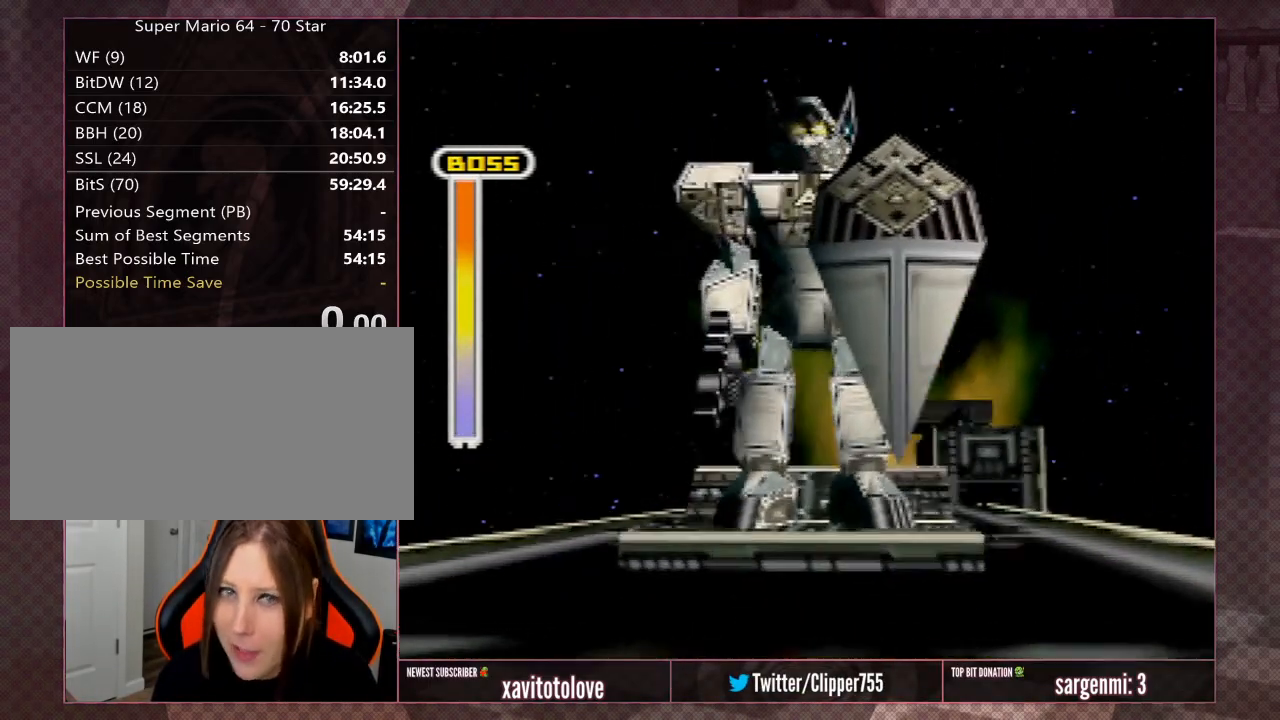
{"buttons": ["A"], "left_stick": "center", "events": [[450, "A", "down"]]}
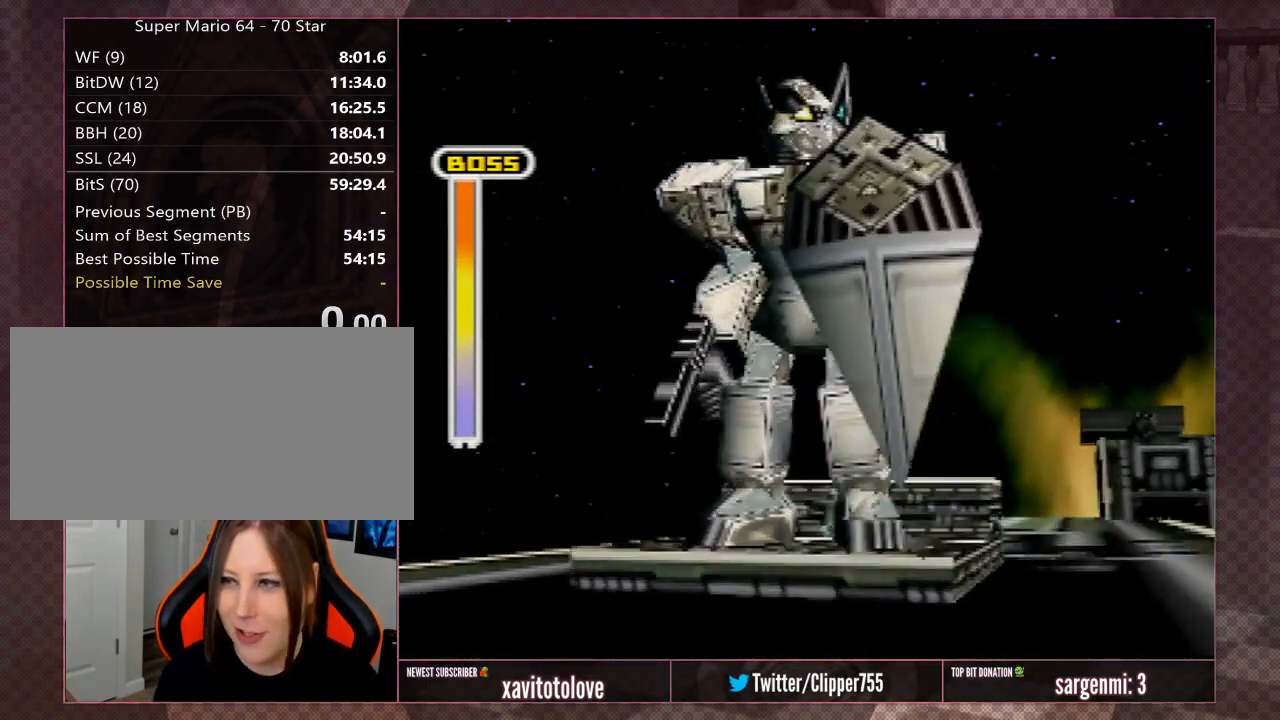
{"buttons": [], "left_stick": "center", "events": [[50, "A", "up"], [150, "A", "down"], [217, "A", "up"], [383, "A", "down"], [433, "A", "up"]]}
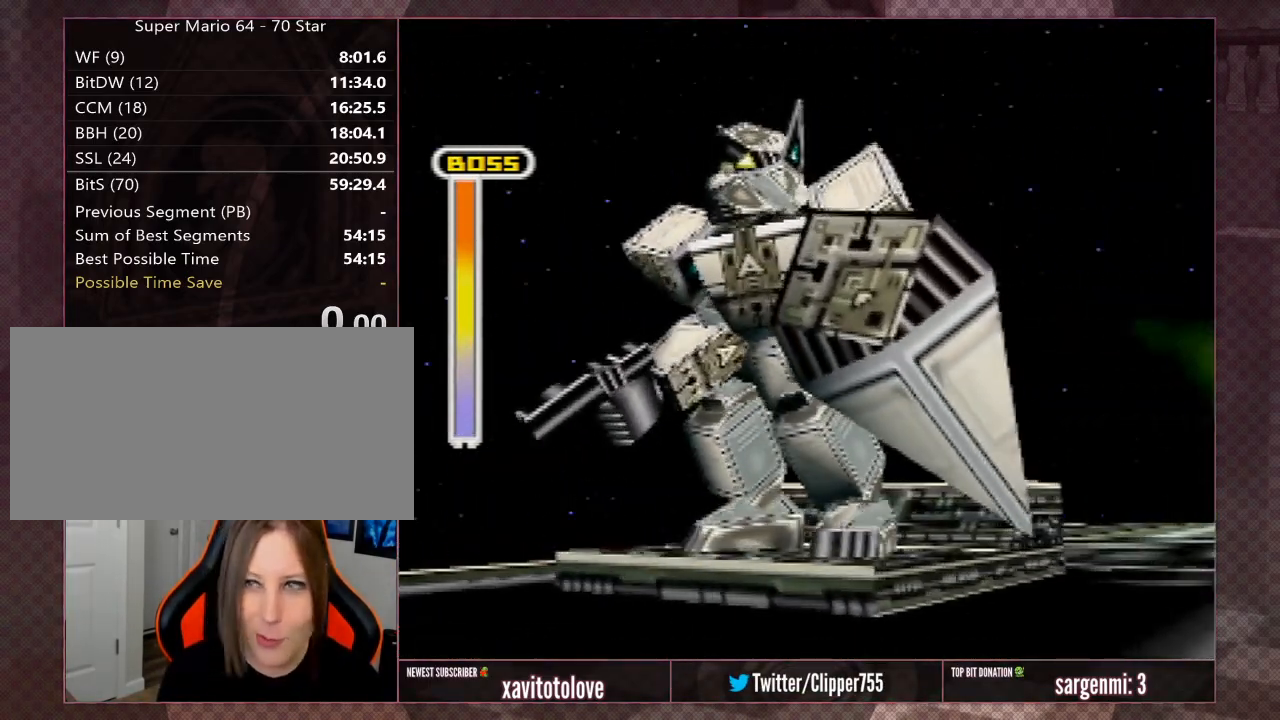
{"buttons": [], "left_stick": "center", "events": [[233, "A", "down"], [300, "A", "up"], [367, "A", "down"], [467, "A", "up"]]}
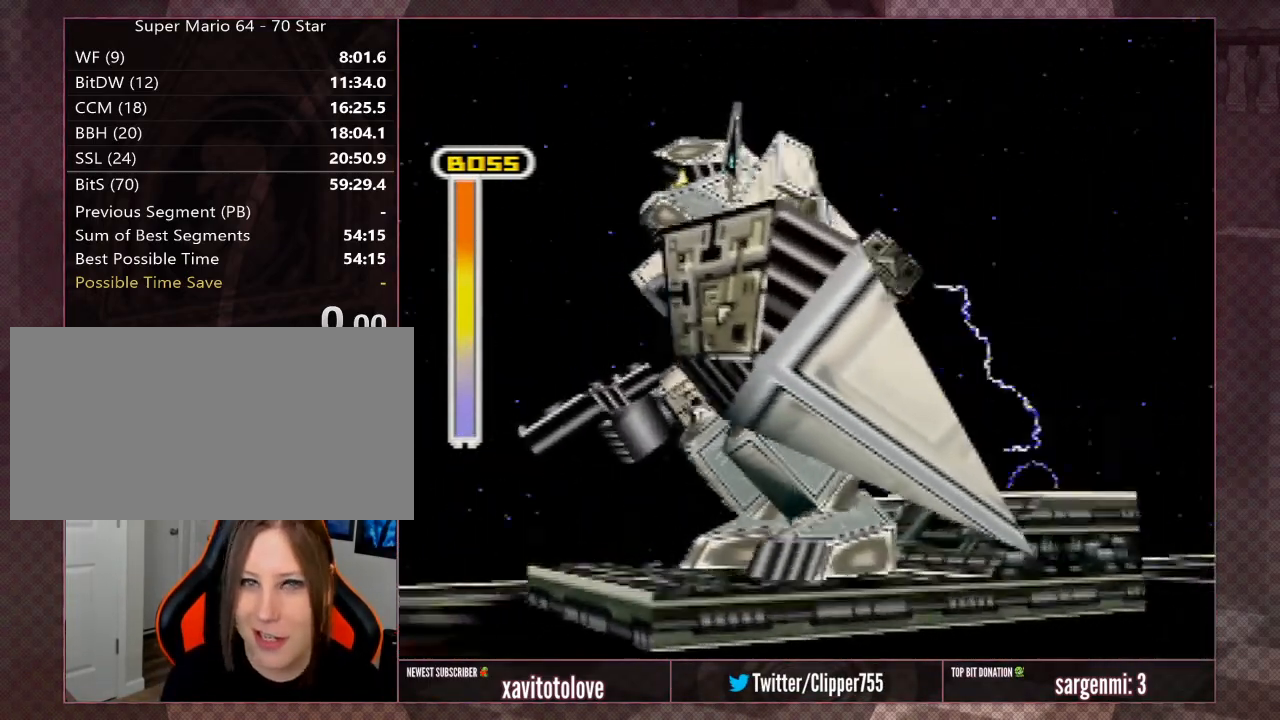
{"buttons": [], "left_stick": "center", "events": [[83, "A", "down"], [150, "A", "up"], [283, "A", "down"], [317, "A", "up"]]}
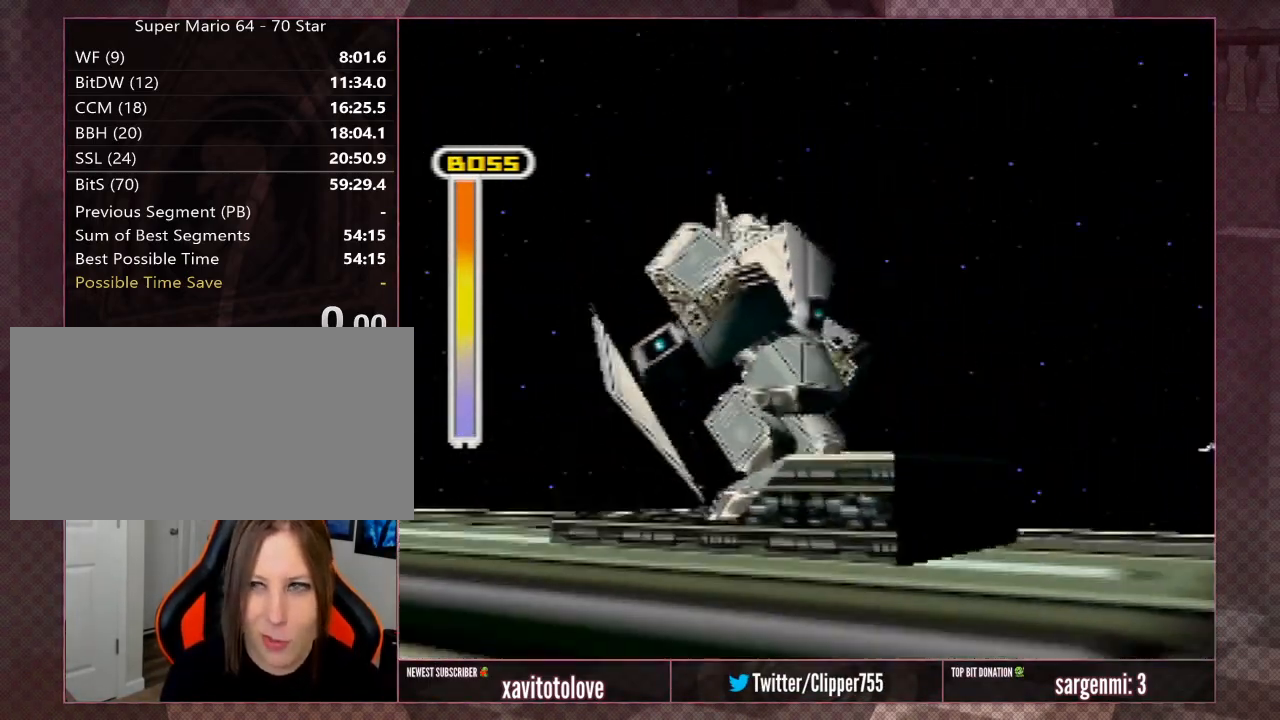
{"buttons": [], "left_stick": "center", "events": []}
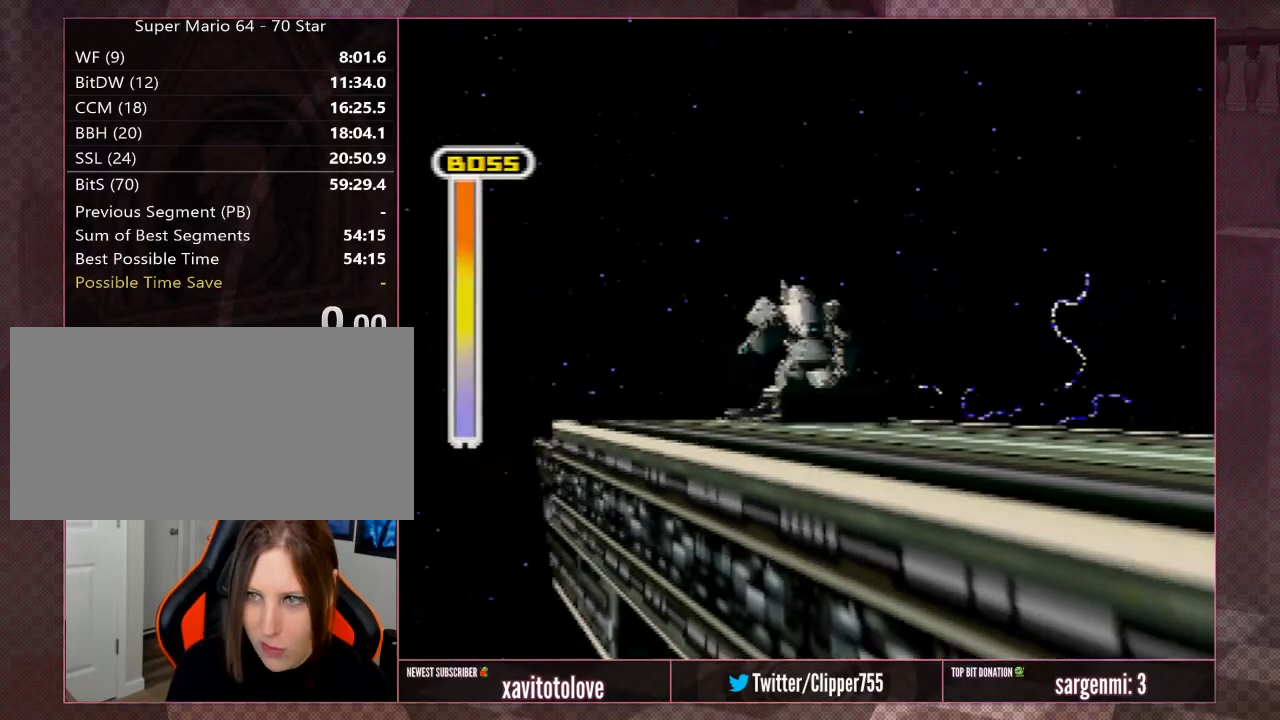
{"buttons": [], "left_stick": "center", "events": []}
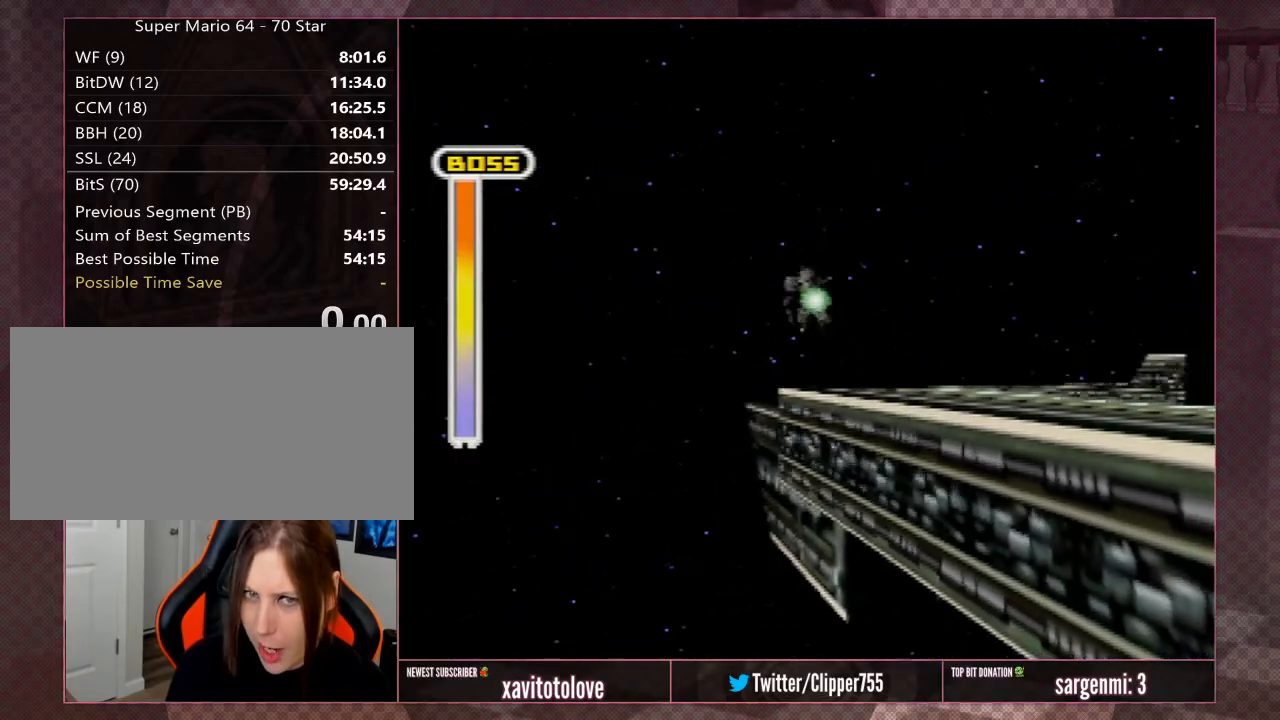
{"buttons": ["A"], "left_stick": "center", "events": [[500, "A", "down"]]}
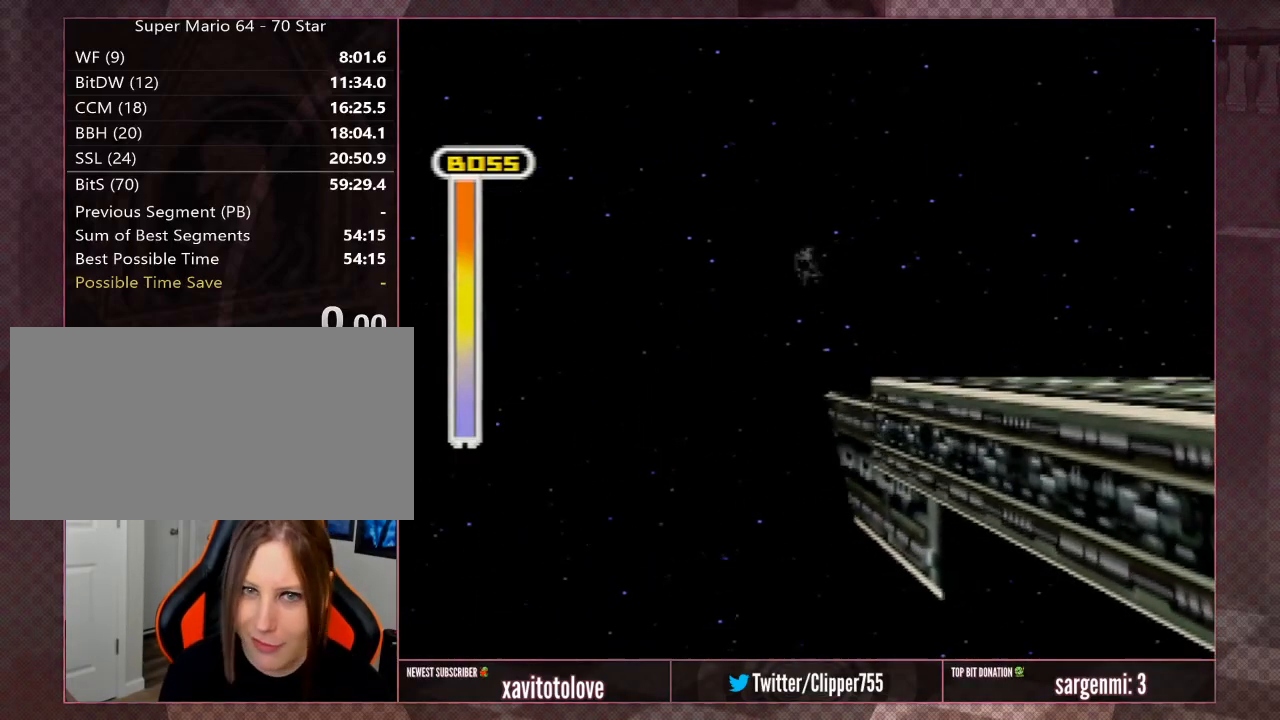
{"buttons": [], "left_stick": "center", "events": [[67, "A", "up"], [167, "A", "down"], [233, "A", "up"], [333, "A", "down"], [367, "A", "up"]]}
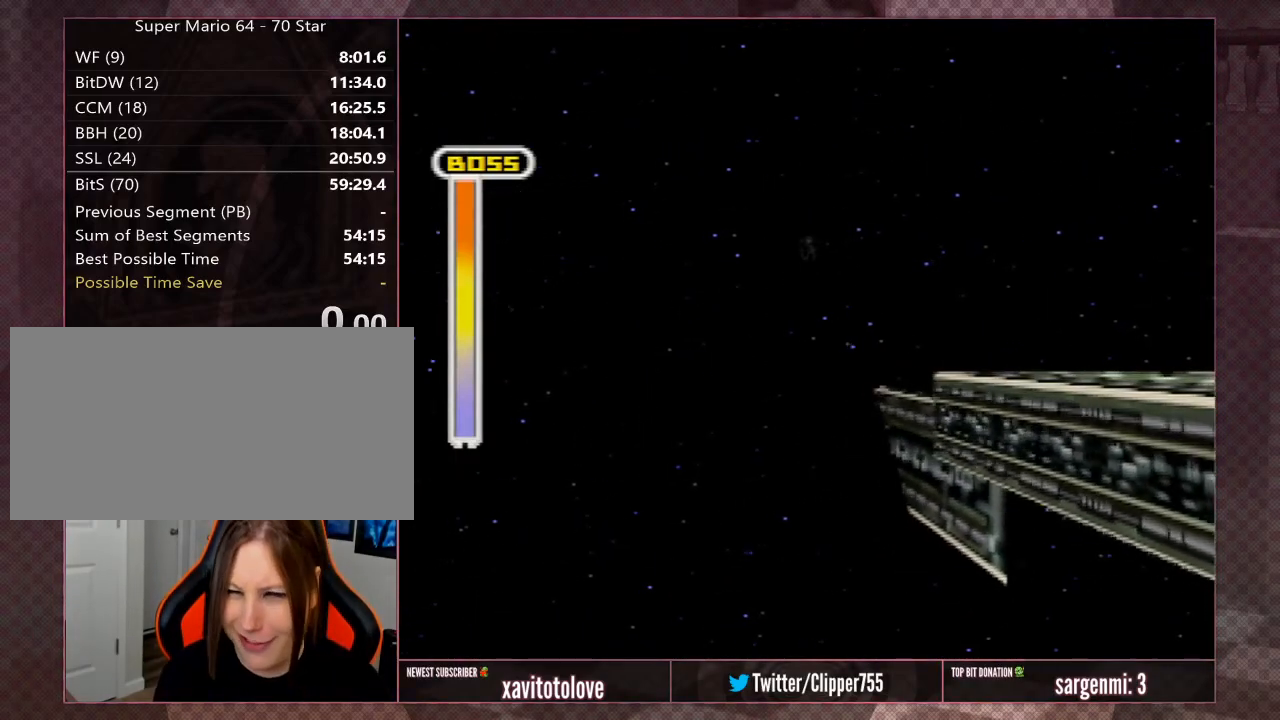
{"buttons": [], "left_stick": "center", "events": [[17, "A", "down"], [50, "A", "up"]]}
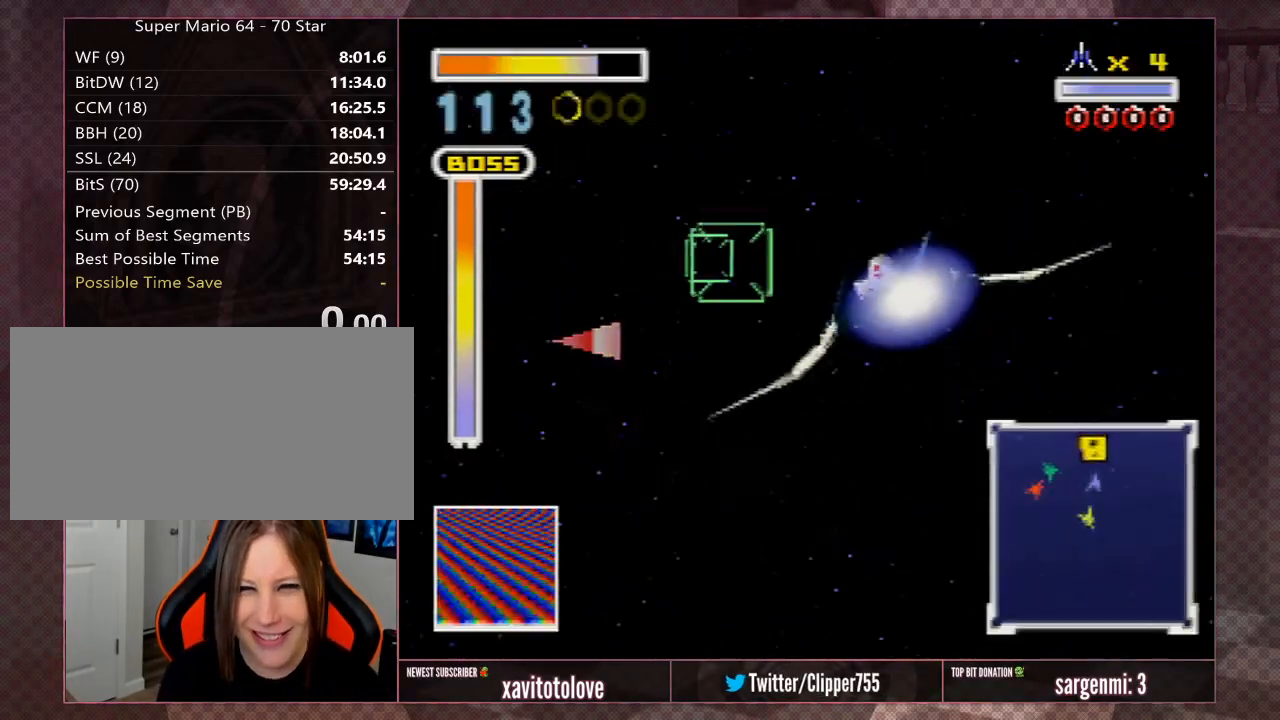
{"buttons": [], "left_stick": "left", "events": [[300, "left_stick", "left"]]}
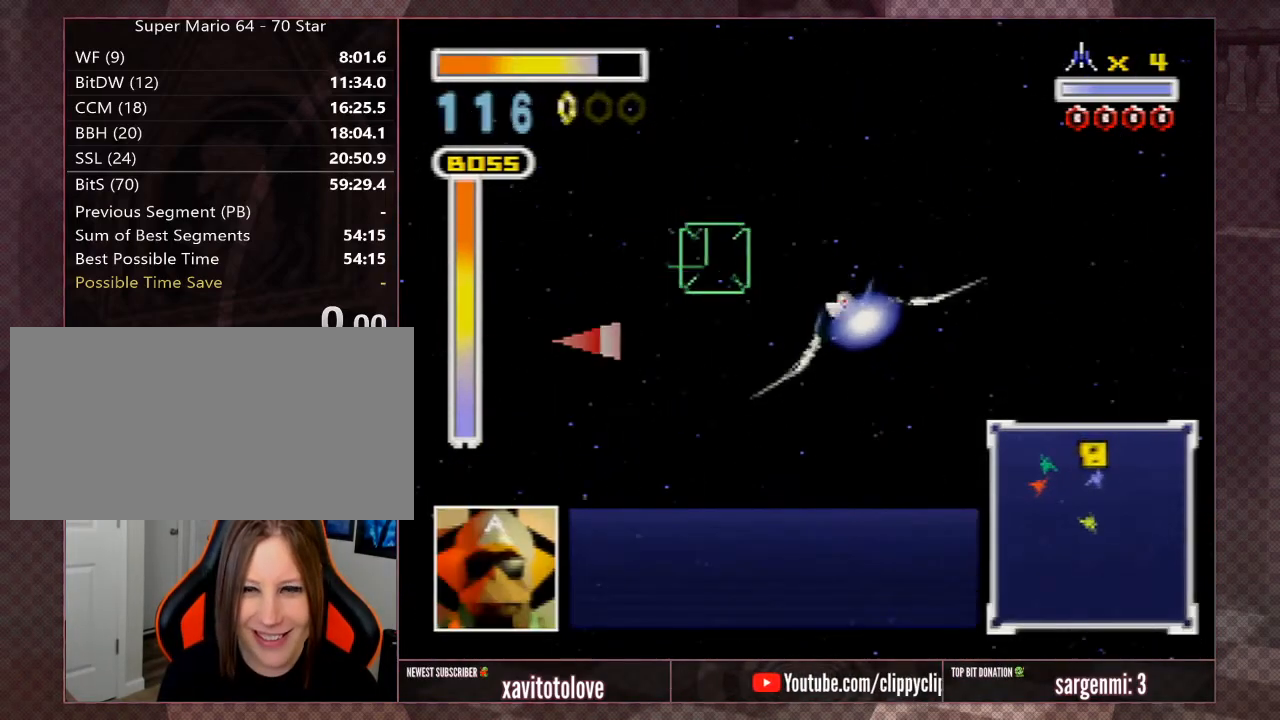
{"buttons": ["Z"], "left_stick": "left", "events": [[400, "Z", "down"]]}
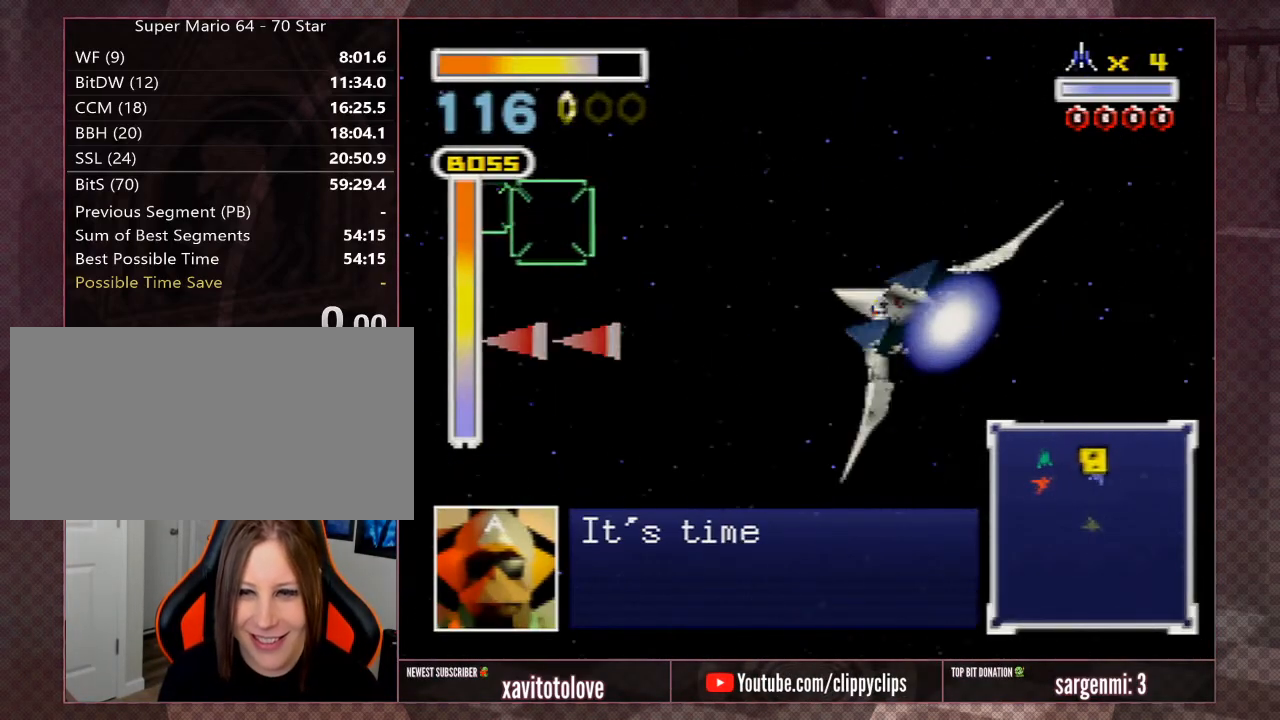
{"buttons": ["C_DOWN"], "left_stick": "left", "events": [[33, "Z", "up"], [100, "Z", "down"], [233, "Z", "up"], [267, "C_DOWN", "down"], [333, "Z", "down"], [483, "Z", "up"]]}
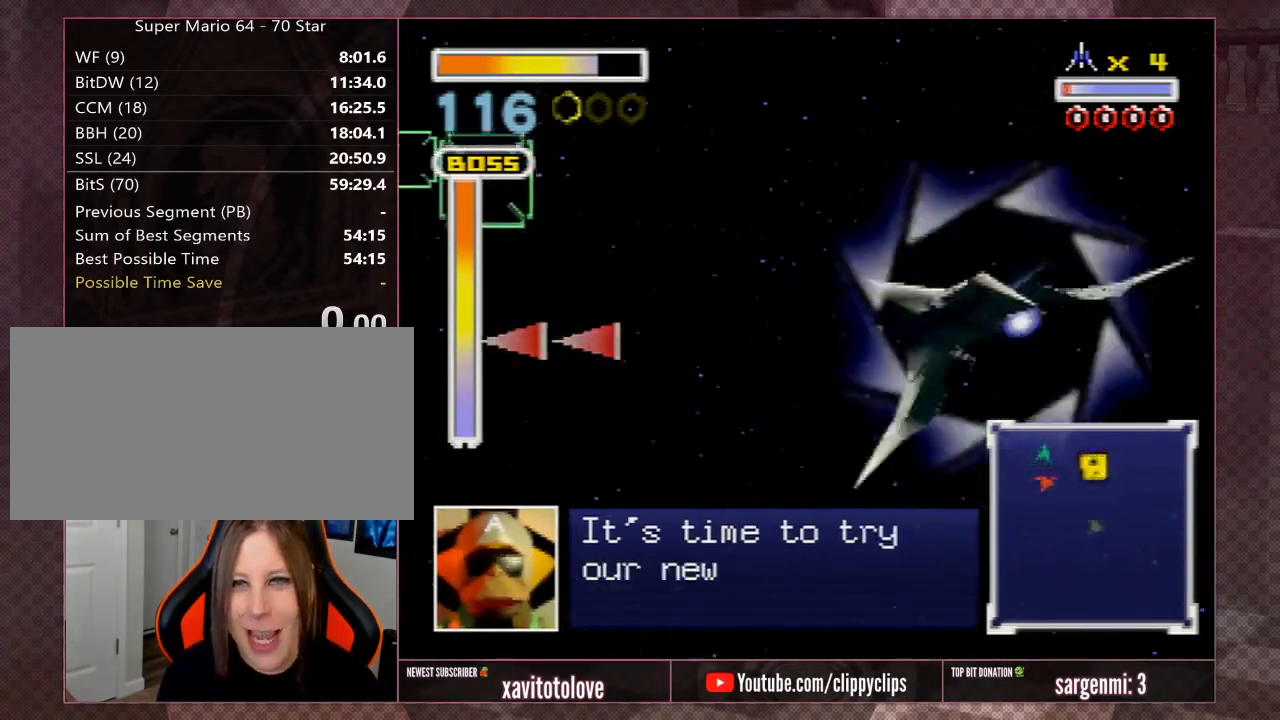
{"buttons": ["C_DOWN"], "left_stick": "left", "events": [[17, "Z", "down"], [150, "Z", "up"], [183, "Z", "down"], [317, "Z", "up"], [350, "Z", "down"], [467, "Z", "up"]]}
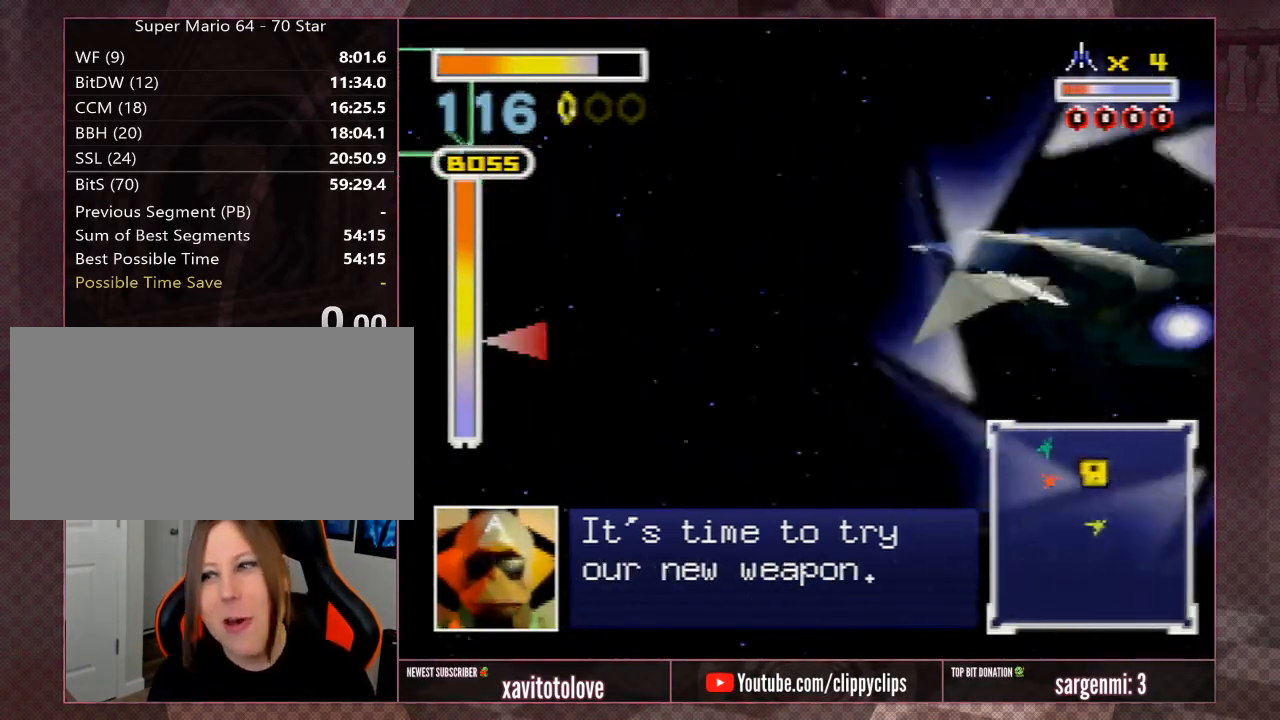
{"buttons": ["Z", "C_DOWN"], "left_stick": "left", "events": [[33, "Z", "down"], [167, "Z", "up"], [233, "Z", "down"], [400, "Z", "up"], [450, "Z", "down"]]}
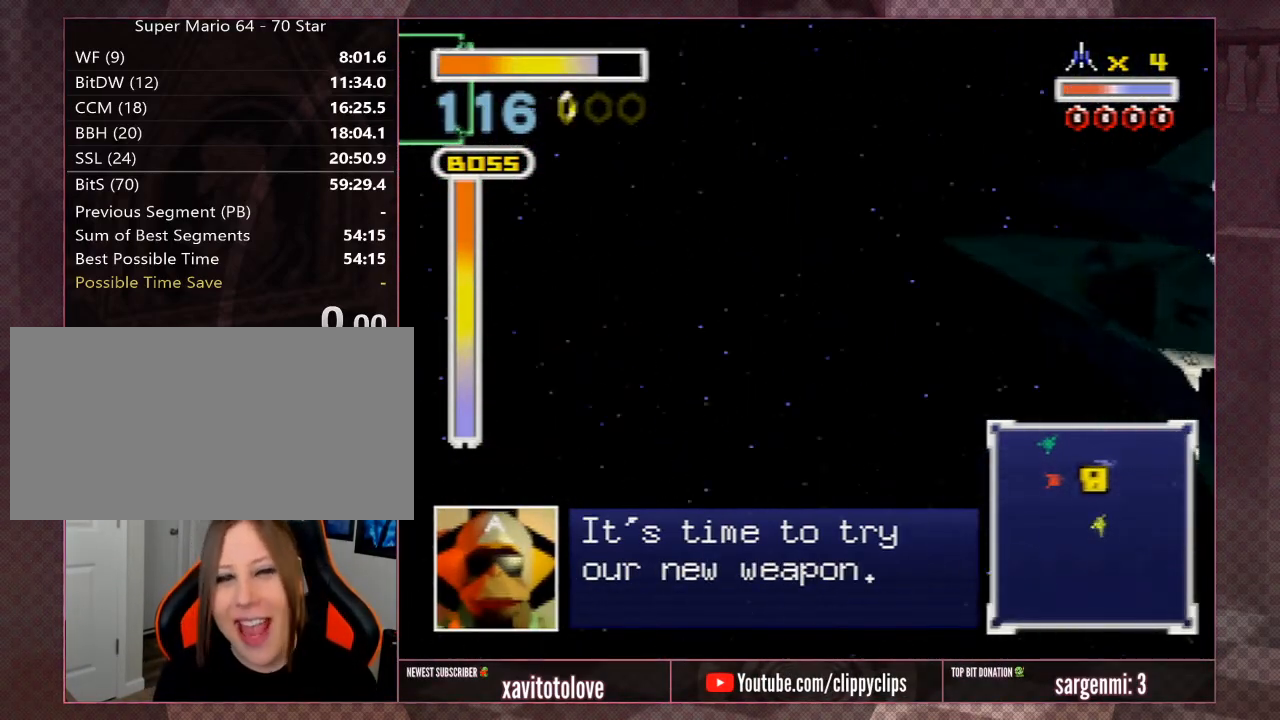
{"buttons": [], "left_stick": "left", "events": [[117, "Z", "up"], [150, "Z", "down"], [283, "Z", "up"], [317, "left_stick", "center"], [350, "C_DOWN", "up"], [483, "left_stick", "left"]]}